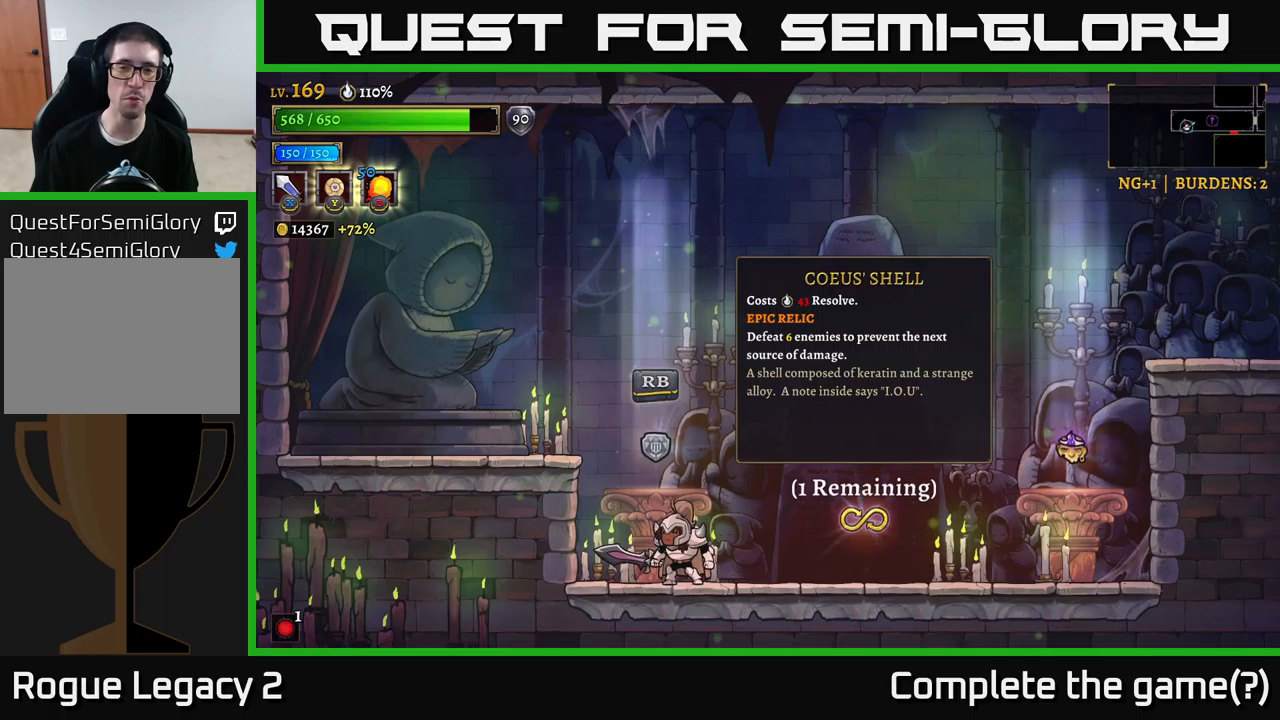
Gameplay with a controller (Xbox layout); each line is a JSON object with the inputs held at the frame after it. "events" lists button and stick changes between this image and that frame as [ms after this image, input, new state], when the widget could be followed in between.
{"buttons": [], "left_stick": "center", "right_stick": "center", "events": []}
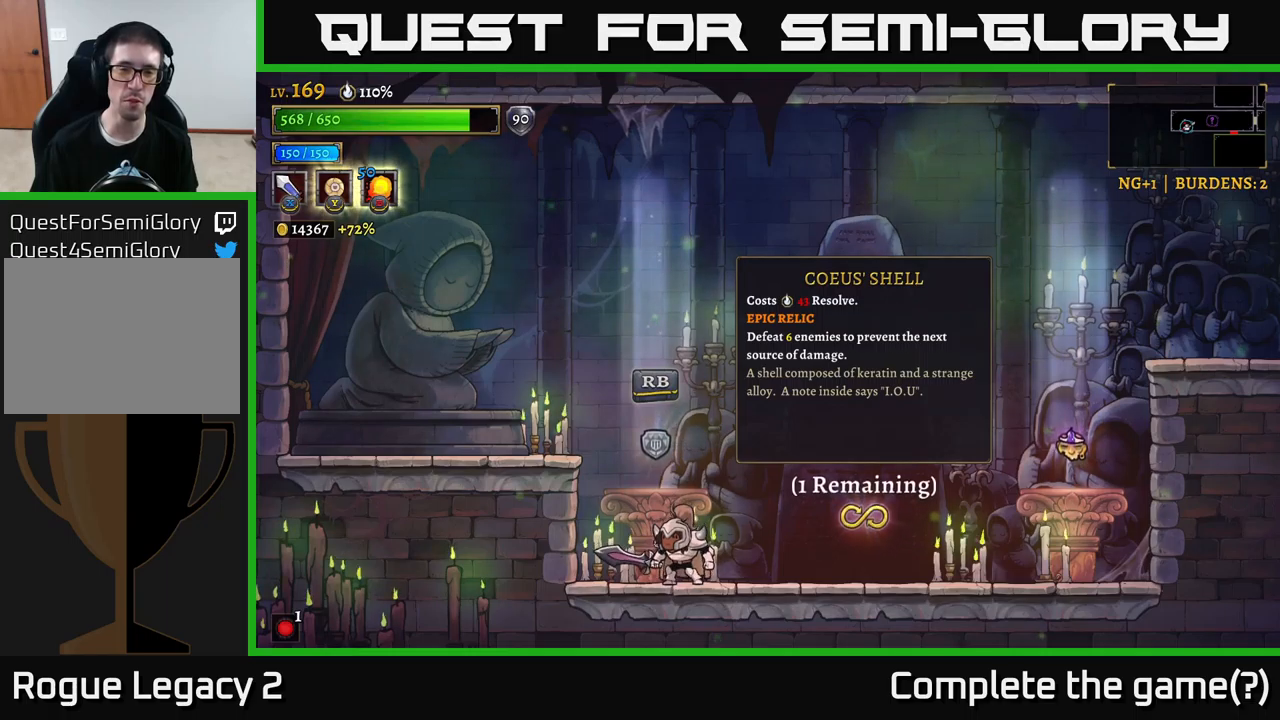
{"buttons": [], "left_stick": "center", "right_stick": "center", "events": []}
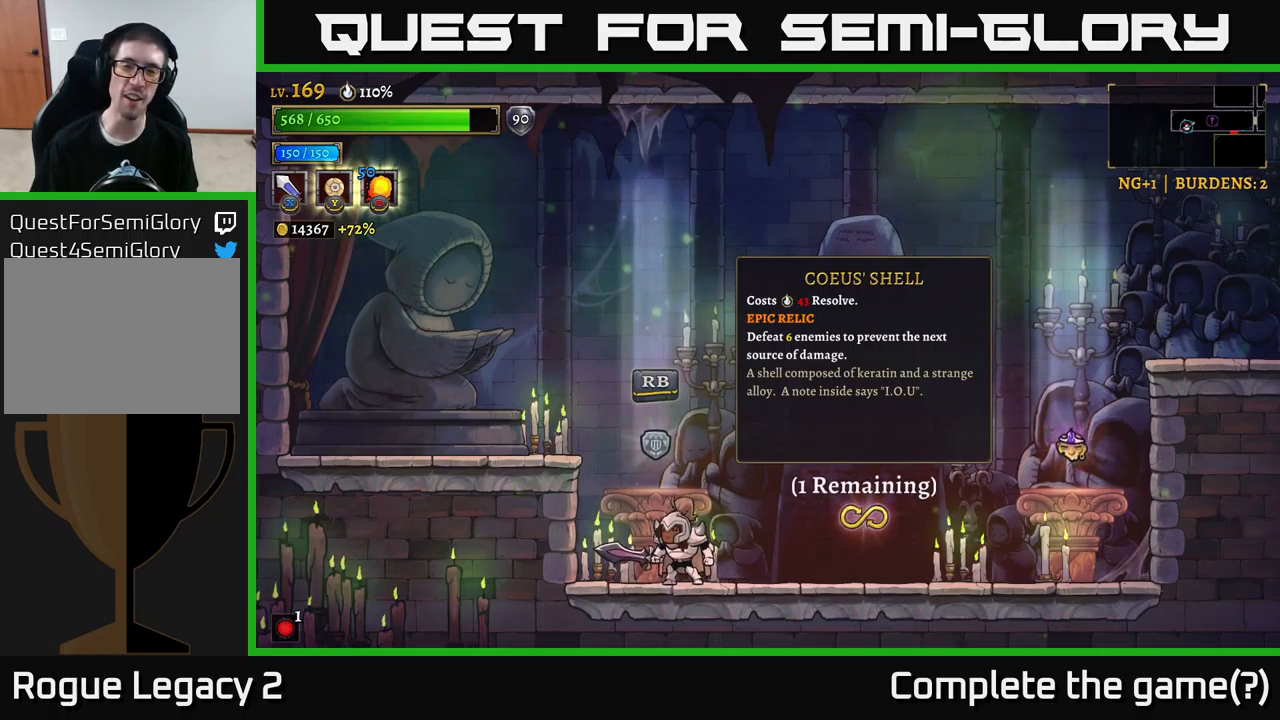
{"buttons": [], "left_stick": "center", "right_stick": "center", "events": []}
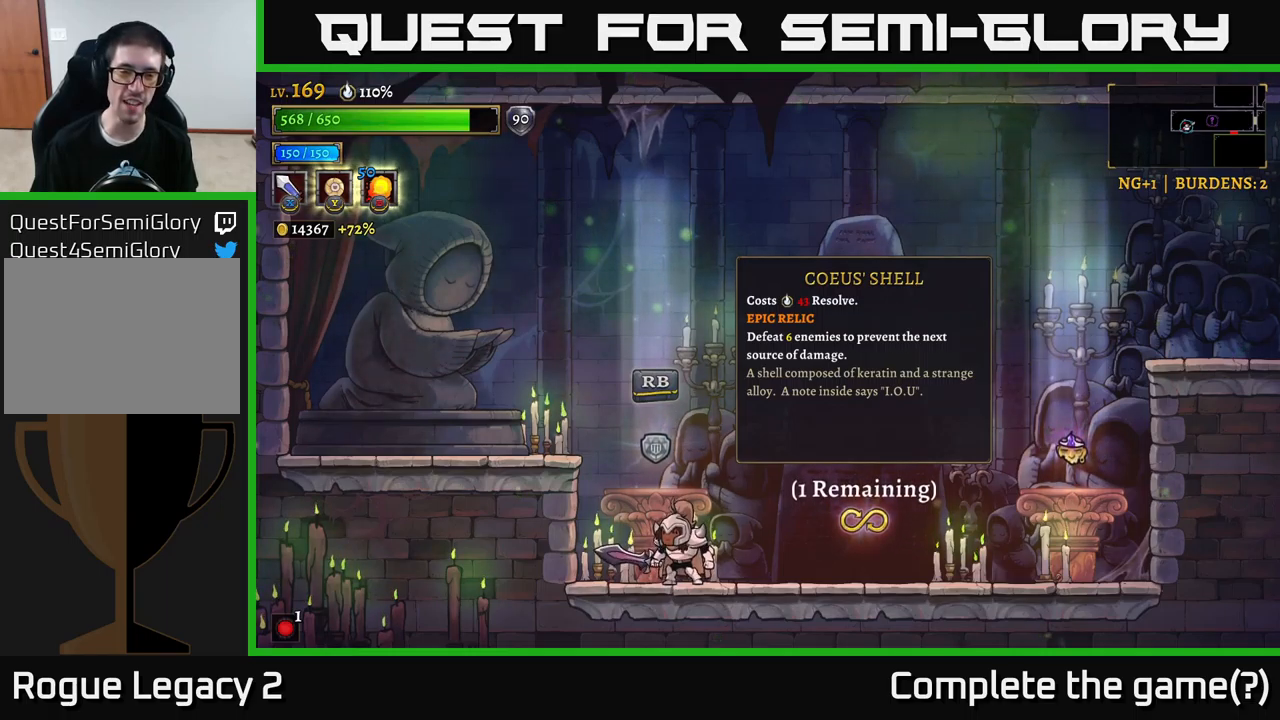
{"buttons": [], "left_stick": "center", "right_stick": "center", "events": []}
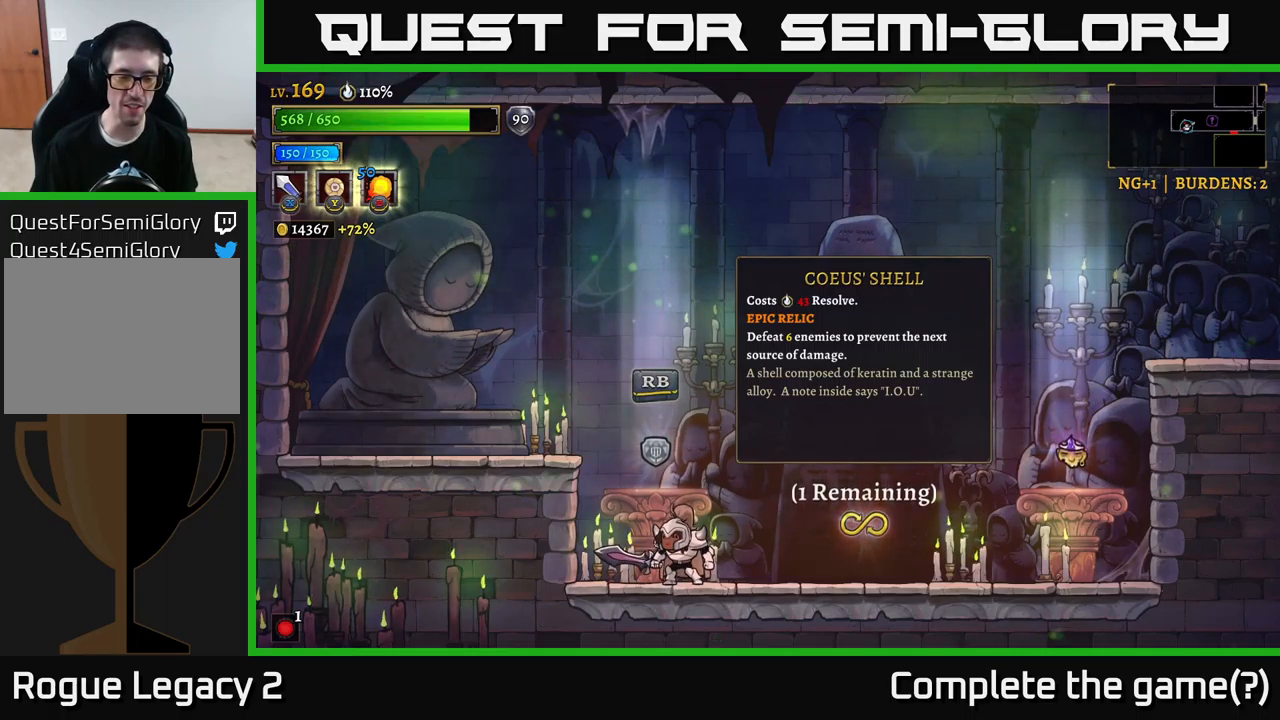
{"buttons": [], "left_stick": "center", "right_stick": "center", "events": []}
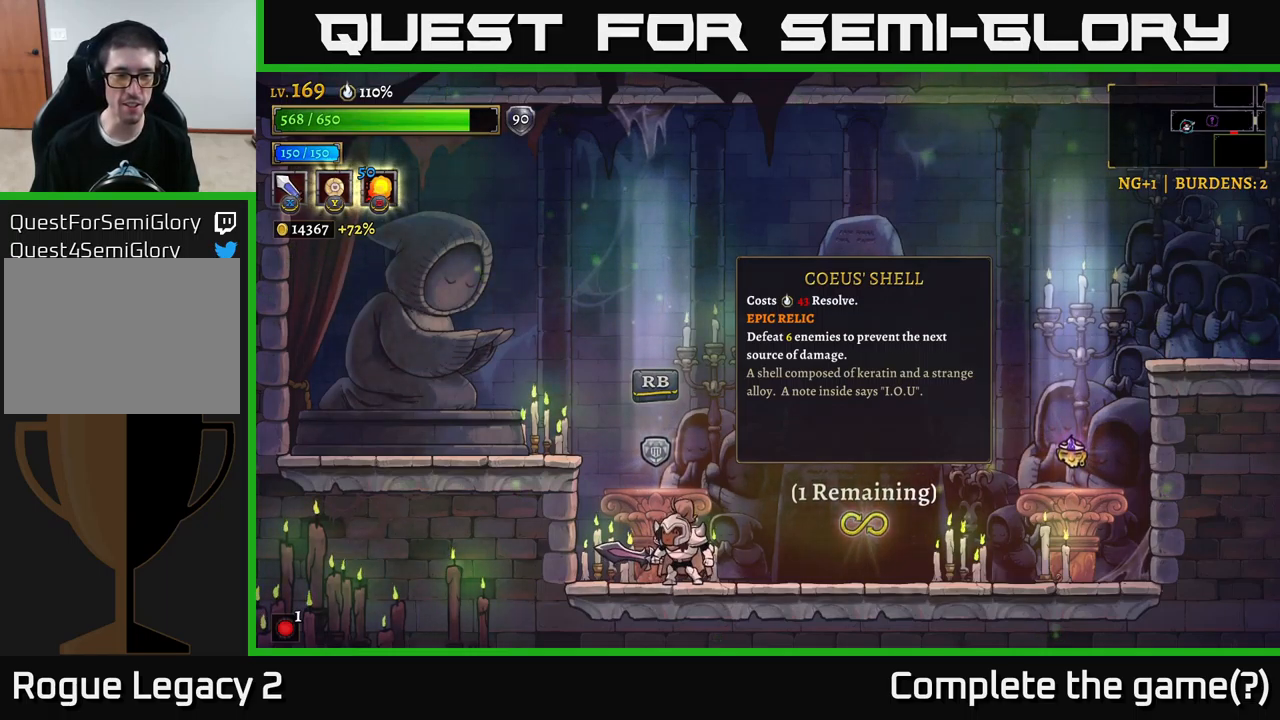
{"buttons": [], "left_stick": "right", "right_stick": "center", "events": [[116, "B", "down"], [216, "left_stick", "right"], [233, "B", "up"]]}
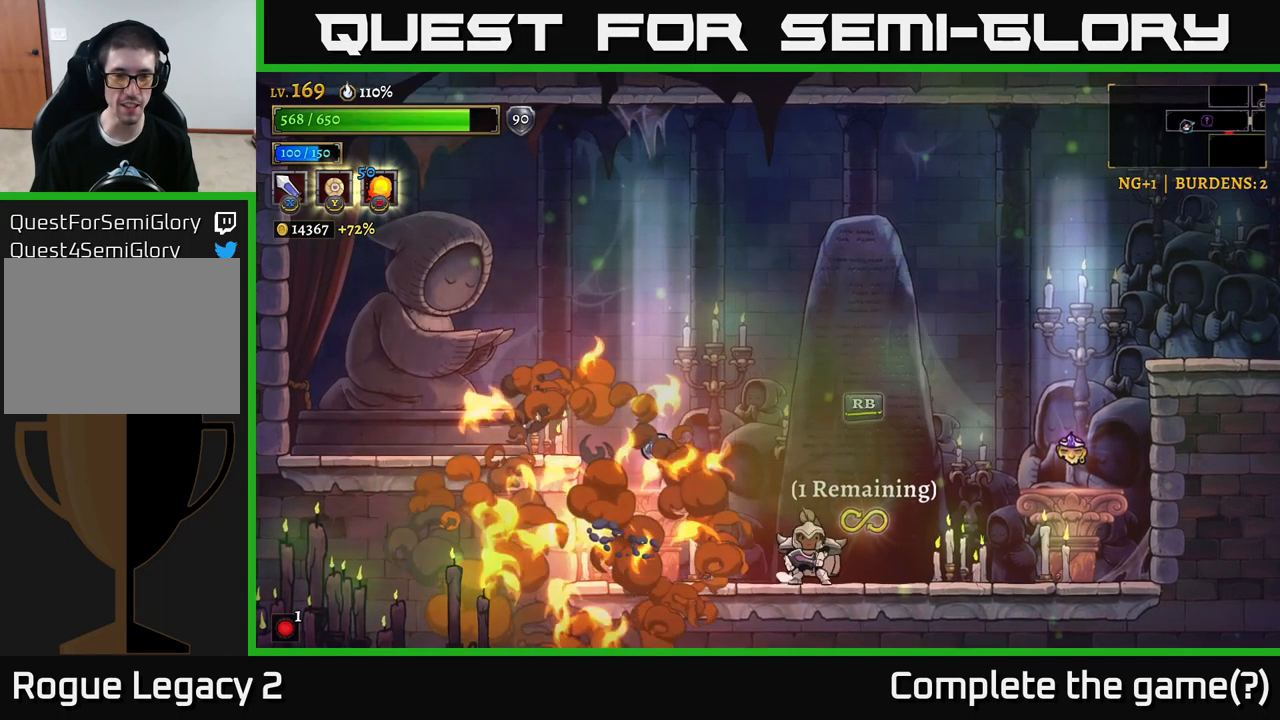
{"buttons": ["A", "R2"], "left_stick": "right", "right_stick": "center", "events": [[133, "A", "down"], [500, "R2", "down"]]}
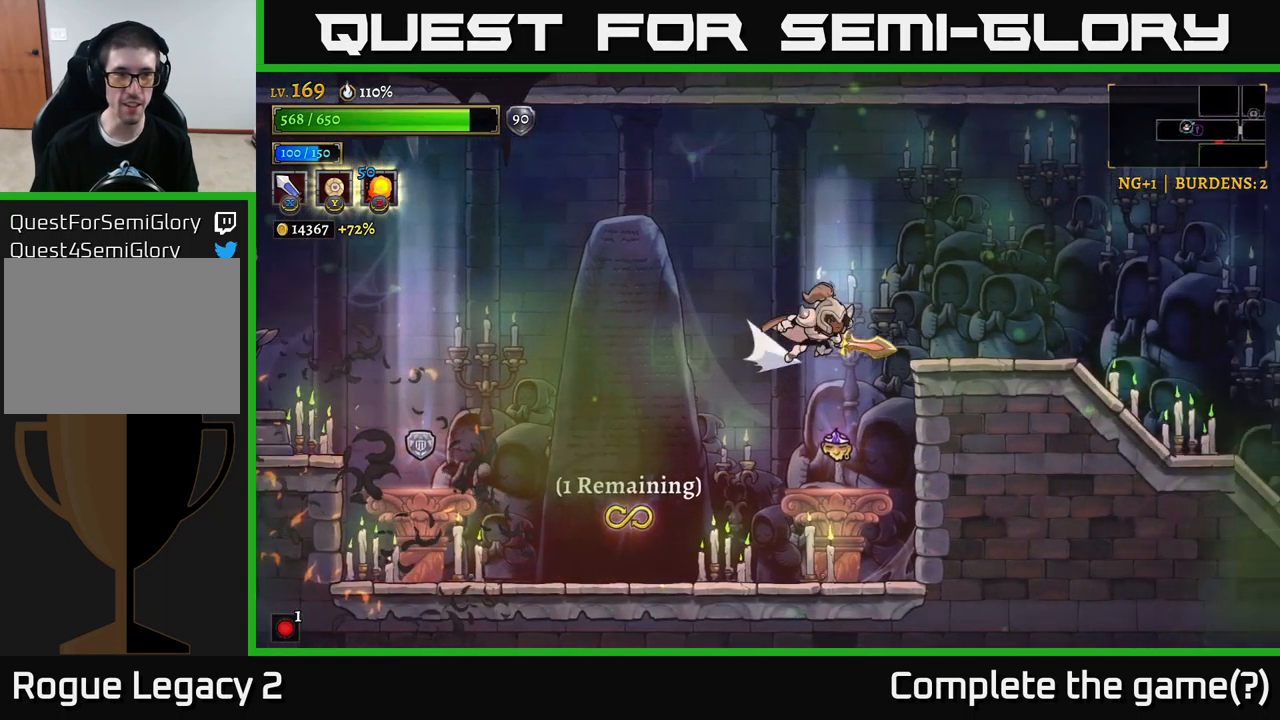
{"buttons": [], "left_stick": "right", "right_stick": "center", "events": [[16, "A", "up"], [433, "R2", "up"]]}
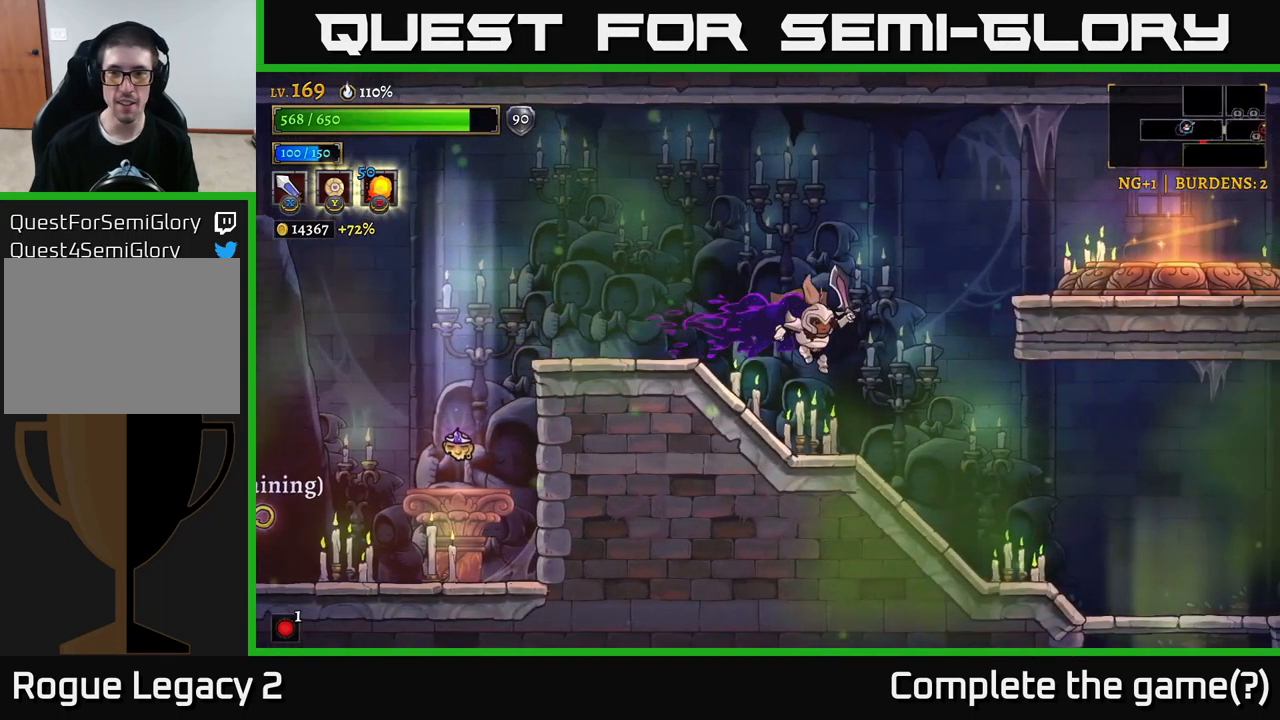
{"buttons": ["R2"], "left_stick": "right", "right_stick": "center", "events": [[350, "R2", "down"]]}
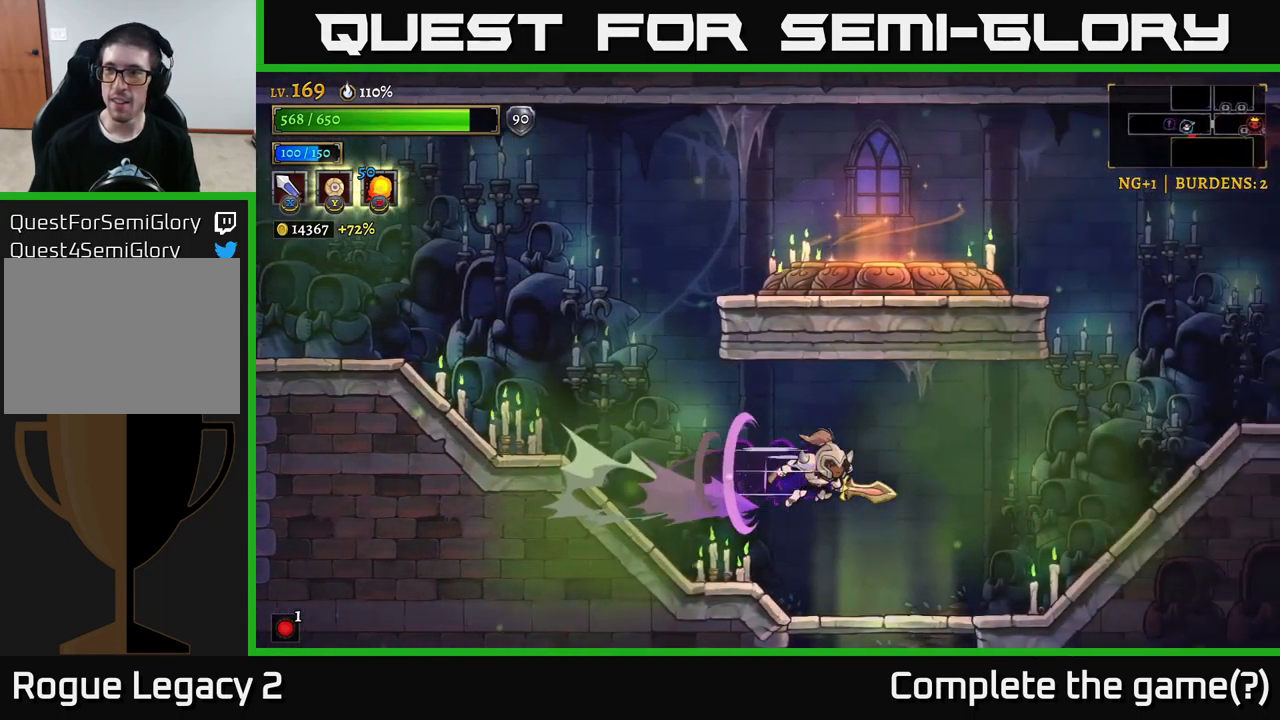
{"buttons": [], "left_stick": "right", "right_stick": "center", "events": [[450, "R2", "up"]]}
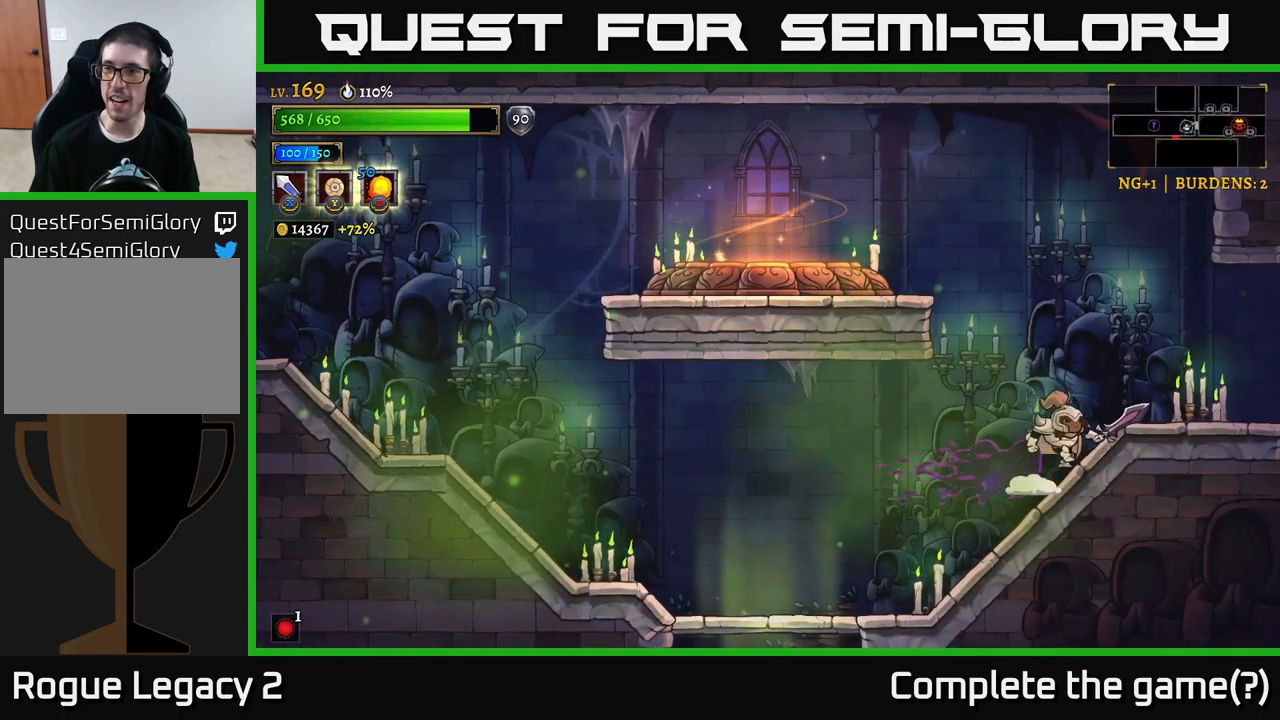
{"buttons": ["R2"], "left_stick": "right", "right_stick": "center", "events": [[83, "R2", "down"]]}
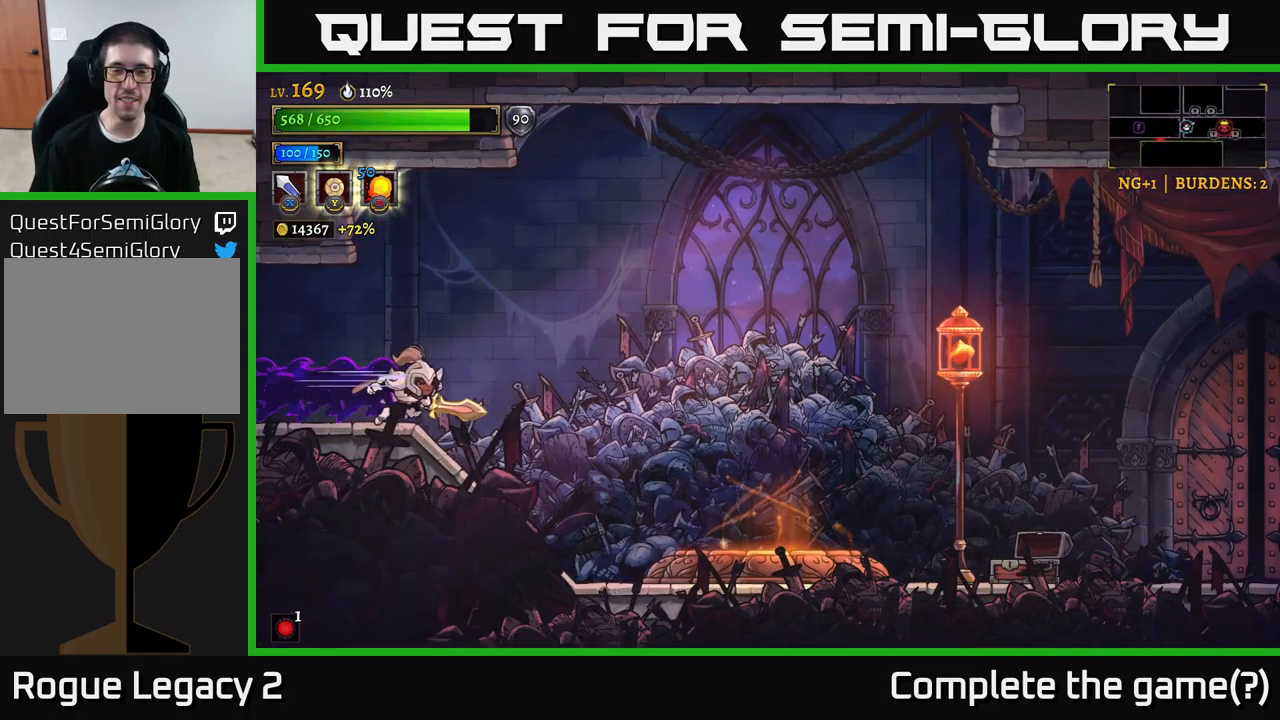
{"buttons": [], "left_stick": "right", "right_stick": "center", "events": [[333, "R2", "up"]]}
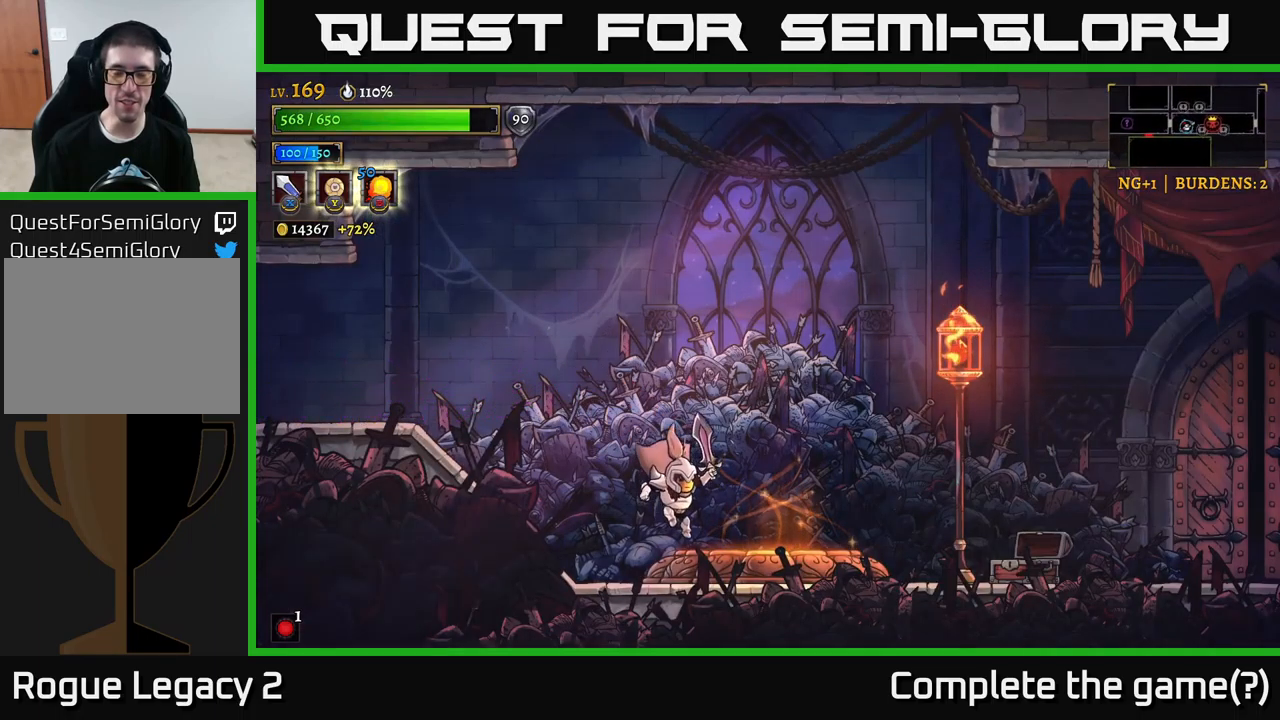
{"buttons": ["R2"], "left_stick": "right", "right_stick": "center", "events": [[217, "R2", "down"]]}
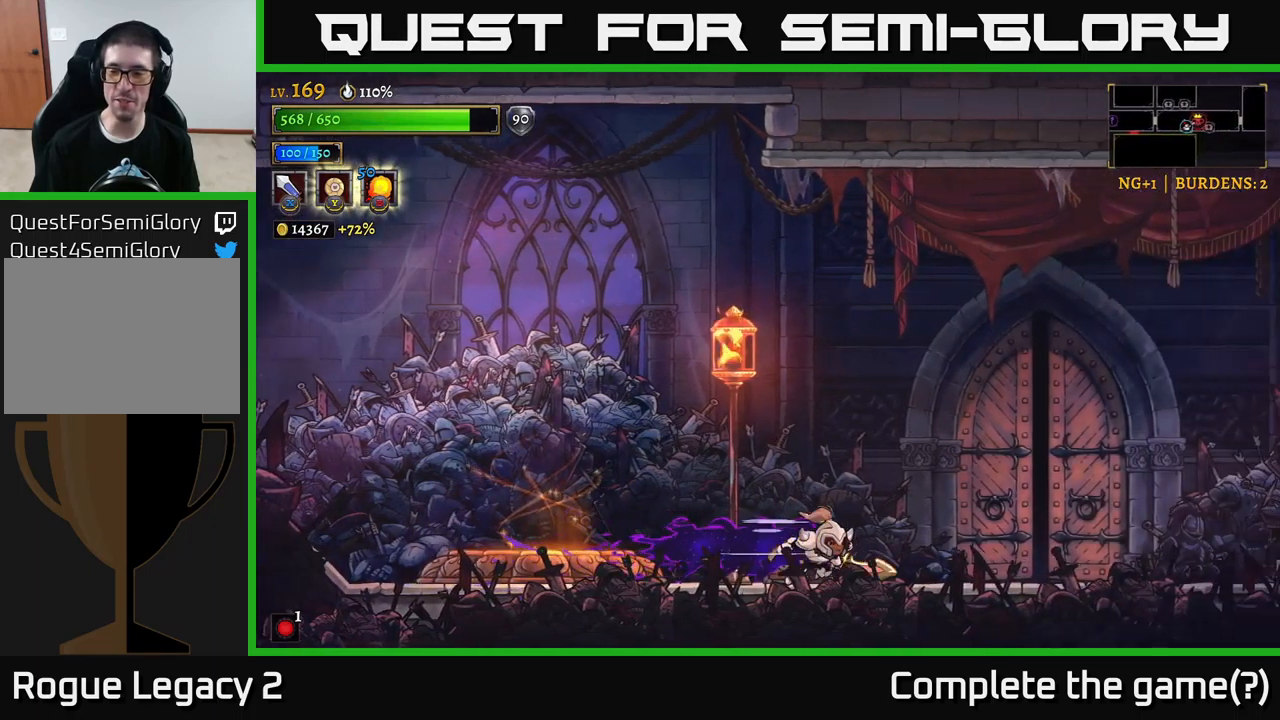
{"buttons": [], "left_stick": "center", "right_stick": "center", "events": [[350, "R2", "up"], [400, "left_stick", "center"]]}
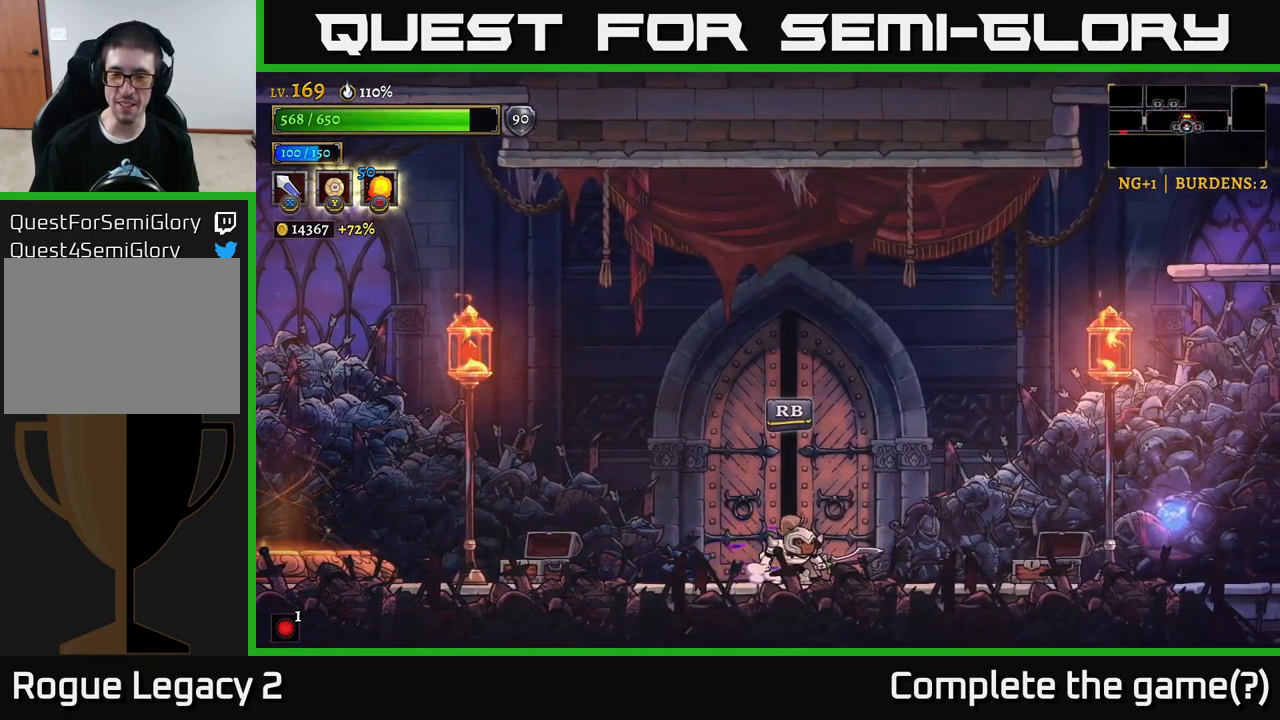
{"buttons": [], "left_stick": "center", "right_stick": "center", "events": []}
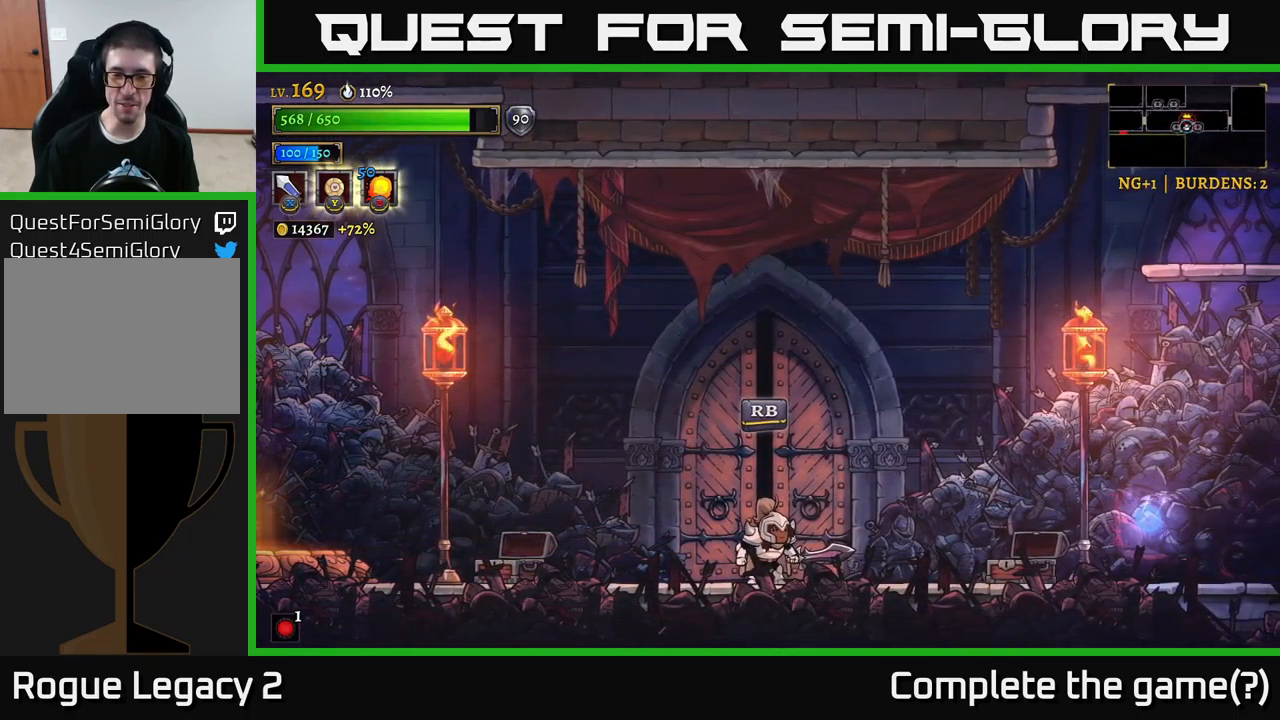
{"buttons": [], "left_stick": "center", "right_stick": "center", "events": []}
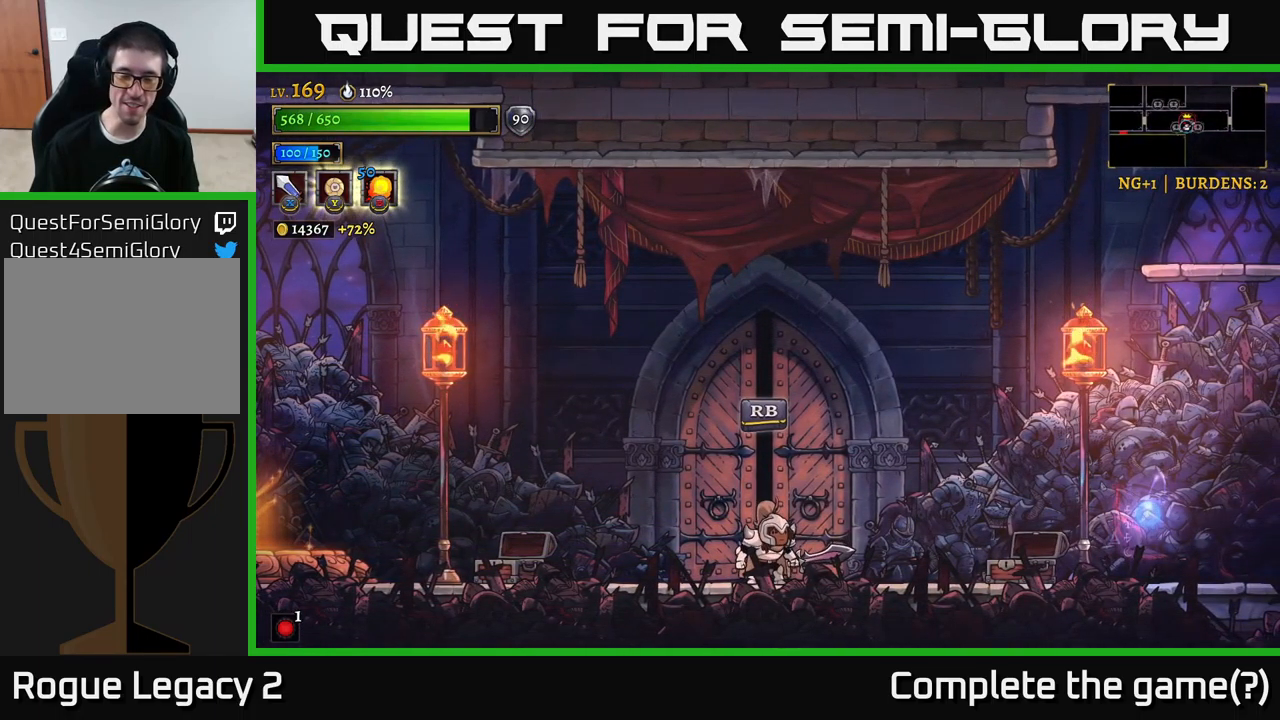
{"buttons": [], "left_stick": "center", "right_stick": "down", "events": [[200, "R1", "down"], [283, "R1", "up"], [500, "right_stick", "down"]]}
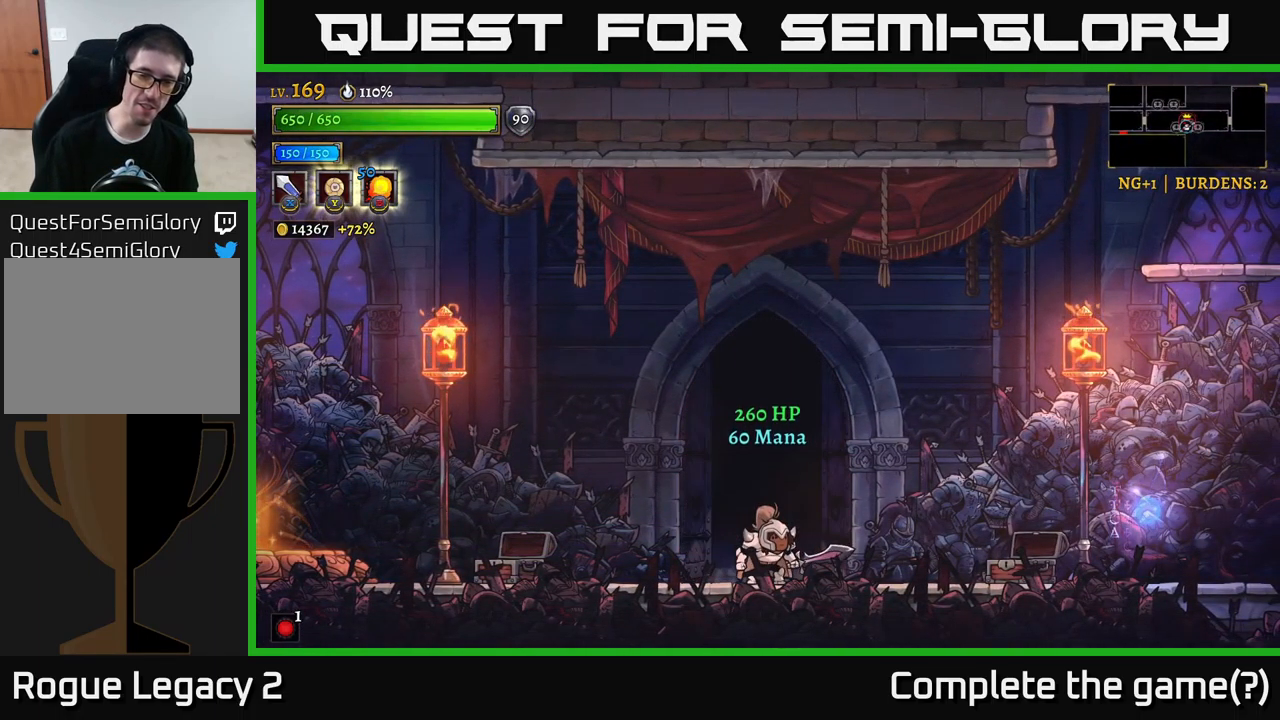
{"buttons": [], "left_stick": "center", "right_stick": "center", "events": [[100, "right_stick", "center"]]}
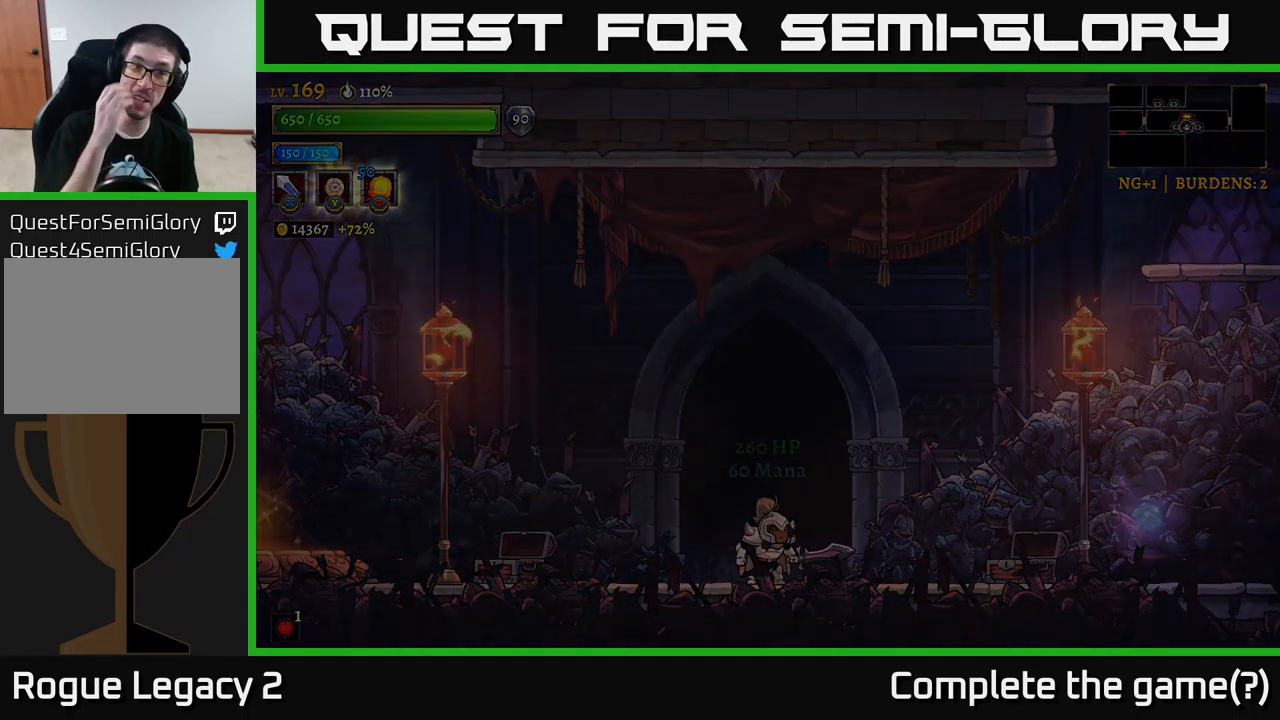
{"buttons": [], "left_stick": "center", "right_stick": "center", "events": []}
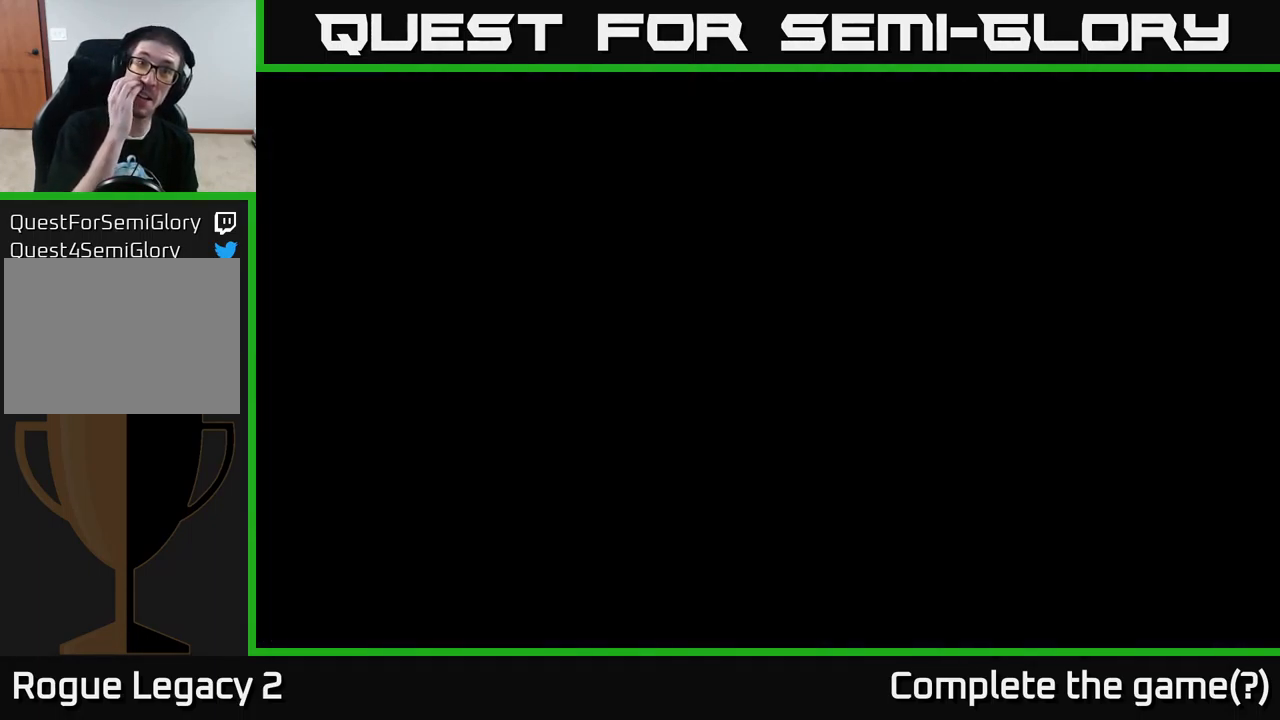
{"buttons": [], "left_stick": "center", "right_stick": "center", "events": []}
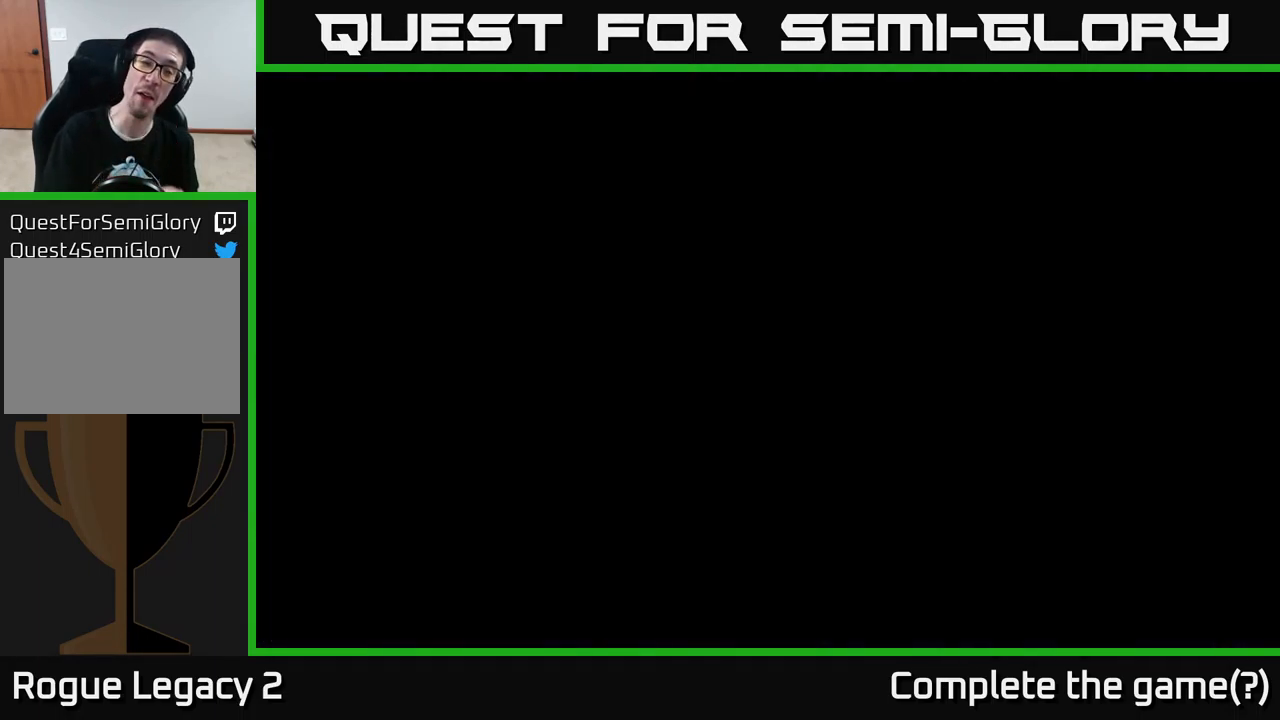
{"buttons": [], "left_stick": "center", "right_stick": "center", "events": []}
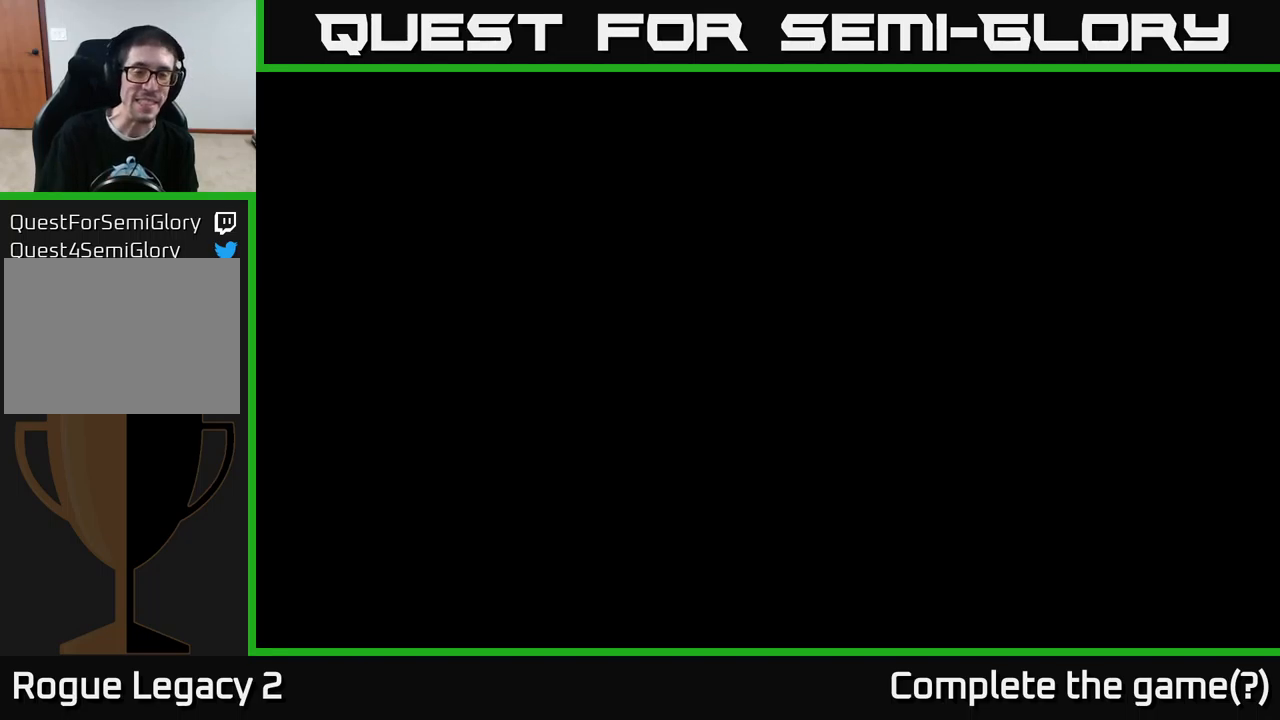
{"buttons": [], "left_stick": "center", "right_stick": "center", "events": []}
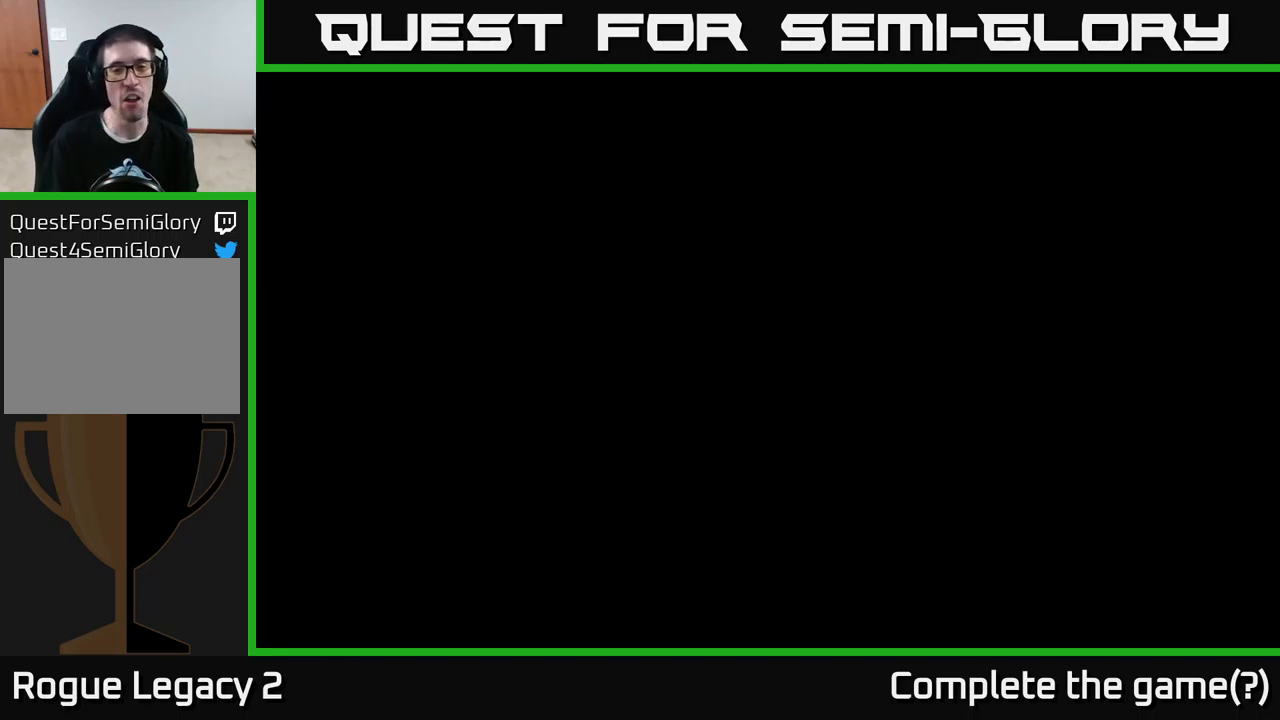
{"buttons": [], "left_stick": "center", "right_stick": "center", "events": []}
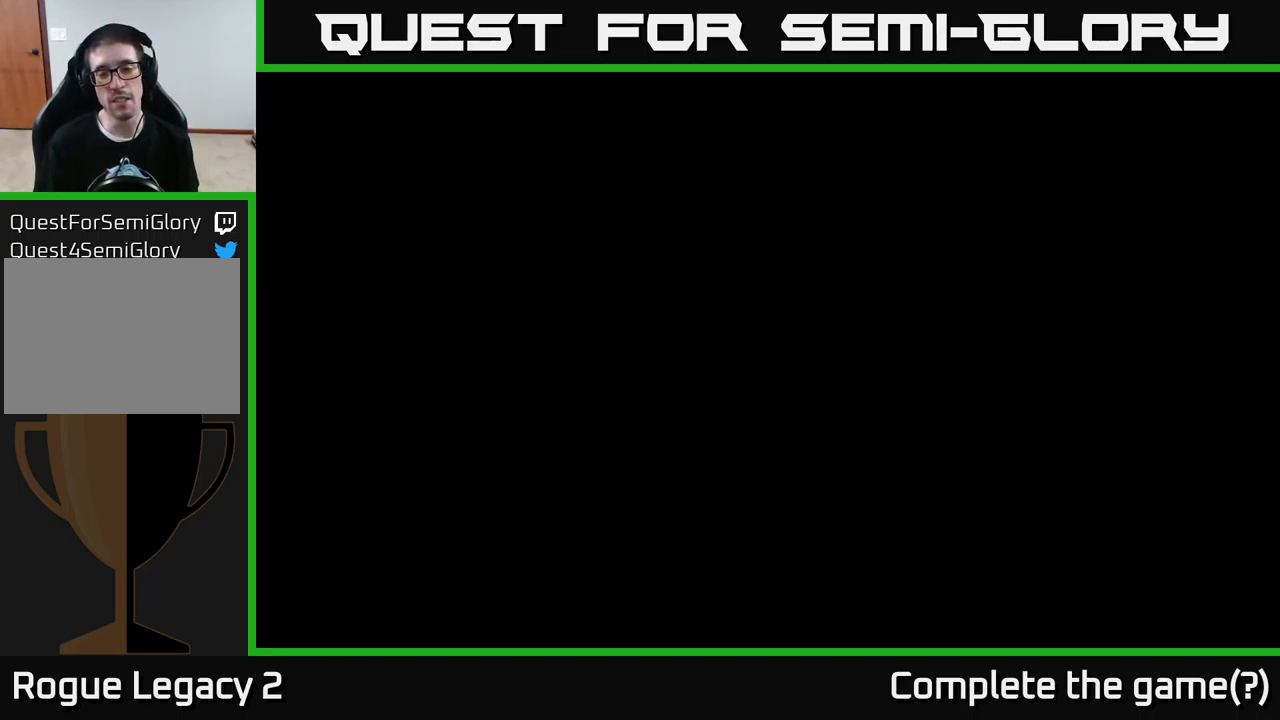
{"buttons": [], "left_stick": "center", "right_stick": "center", "events": []}
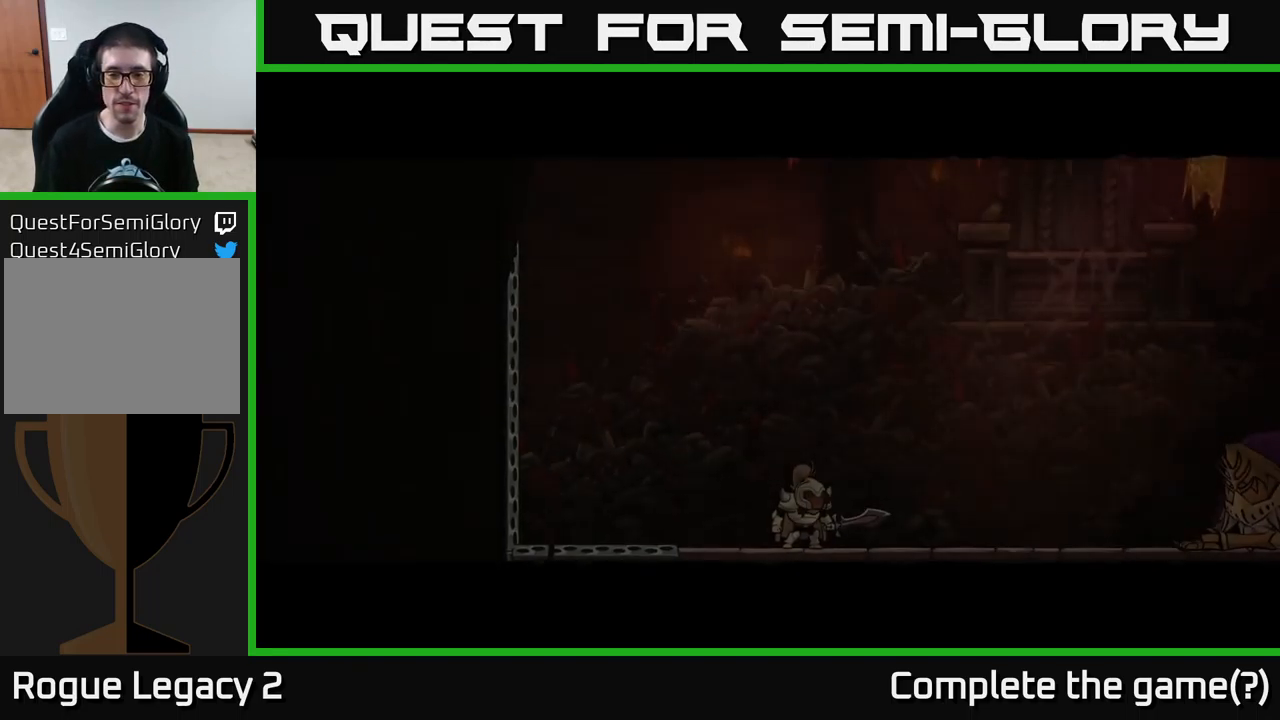
{"buttons": [], "left_stick": "right", "right_stick": "center", "events": [[484, "left_stick", "right"]]}
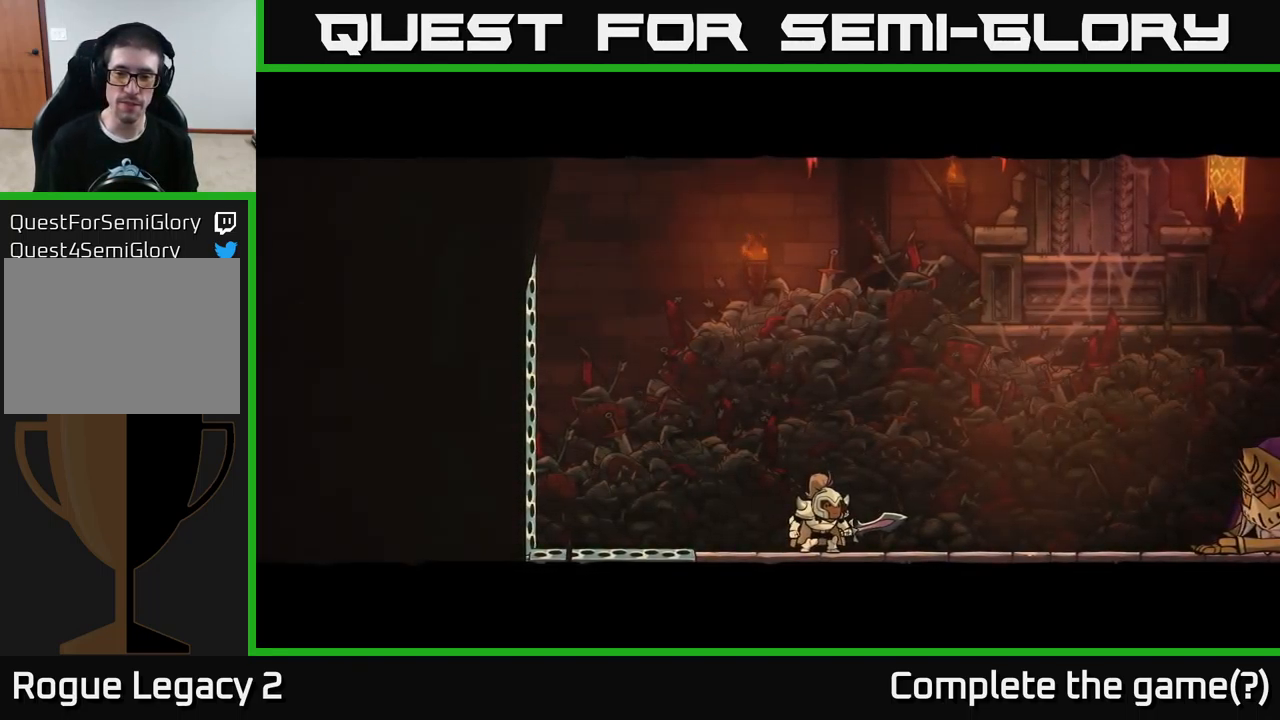
{"buttons": ["A"], "left_stick": "center", "right_stick": "center", "events": [[284, "A", "down"], [384, "left_stick", "center"]]}
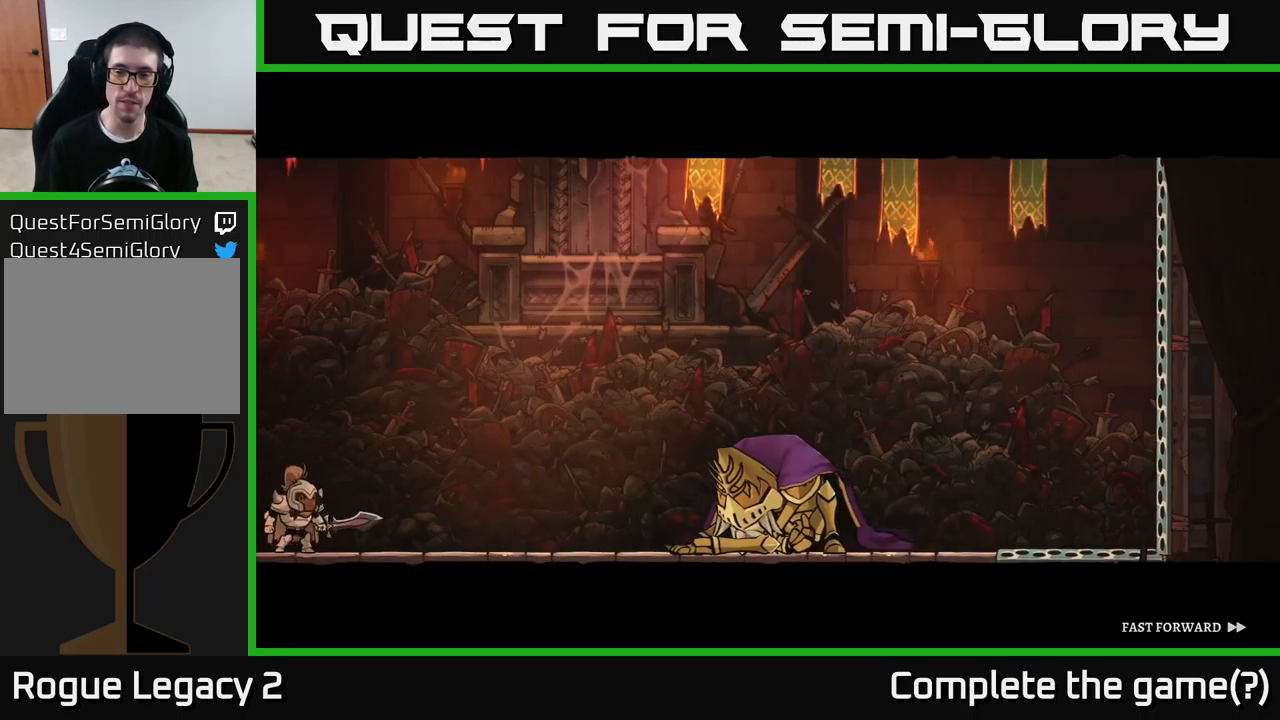
{"buttons": ["A"], "left_stick": "center", "right_stick": "center", "events": []}
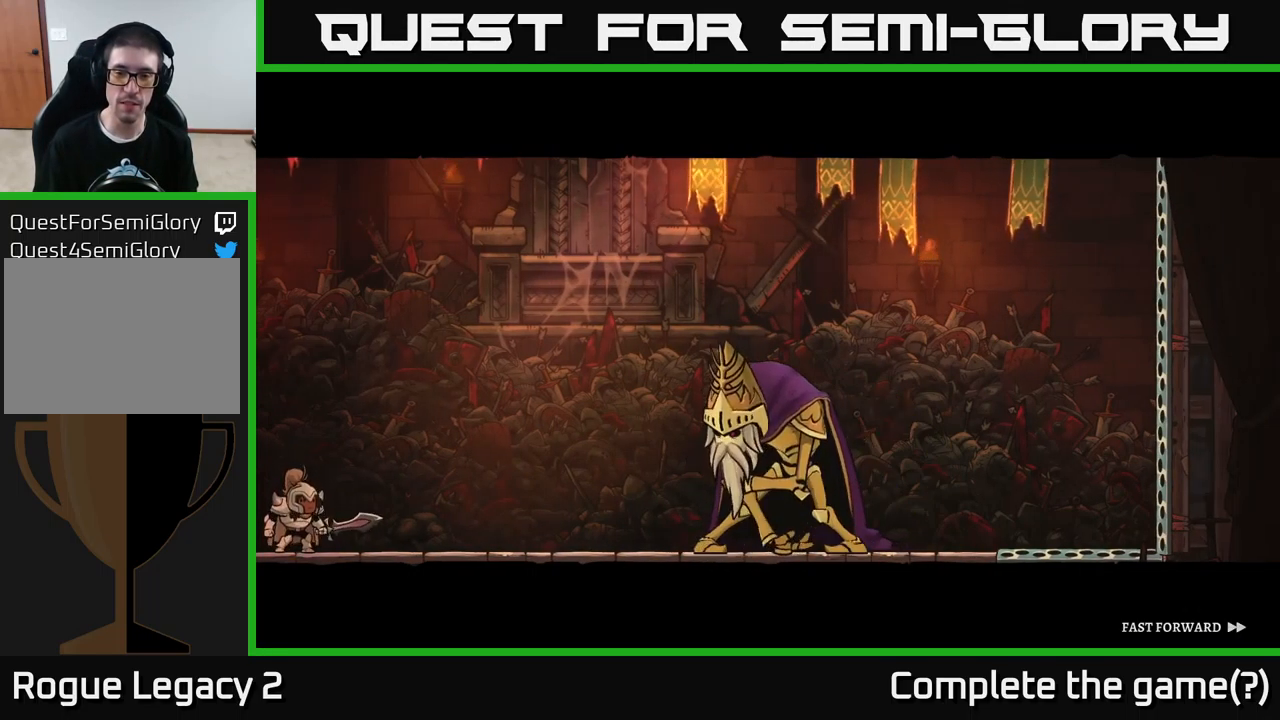
{"buttons": ["A"], "left_stick": "center", "right_stick": "center", "events": []}
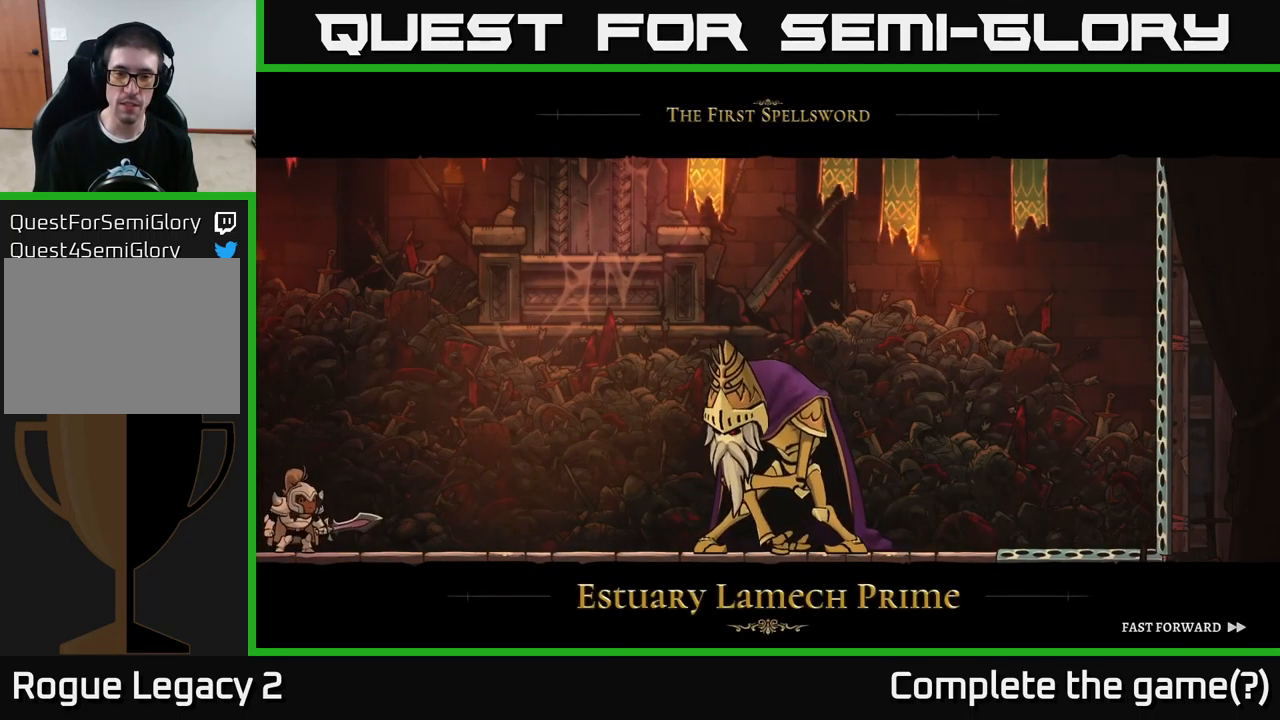
{"buttons": ["A"], "left_stick": "center", "right_stick": "center", "events": []}
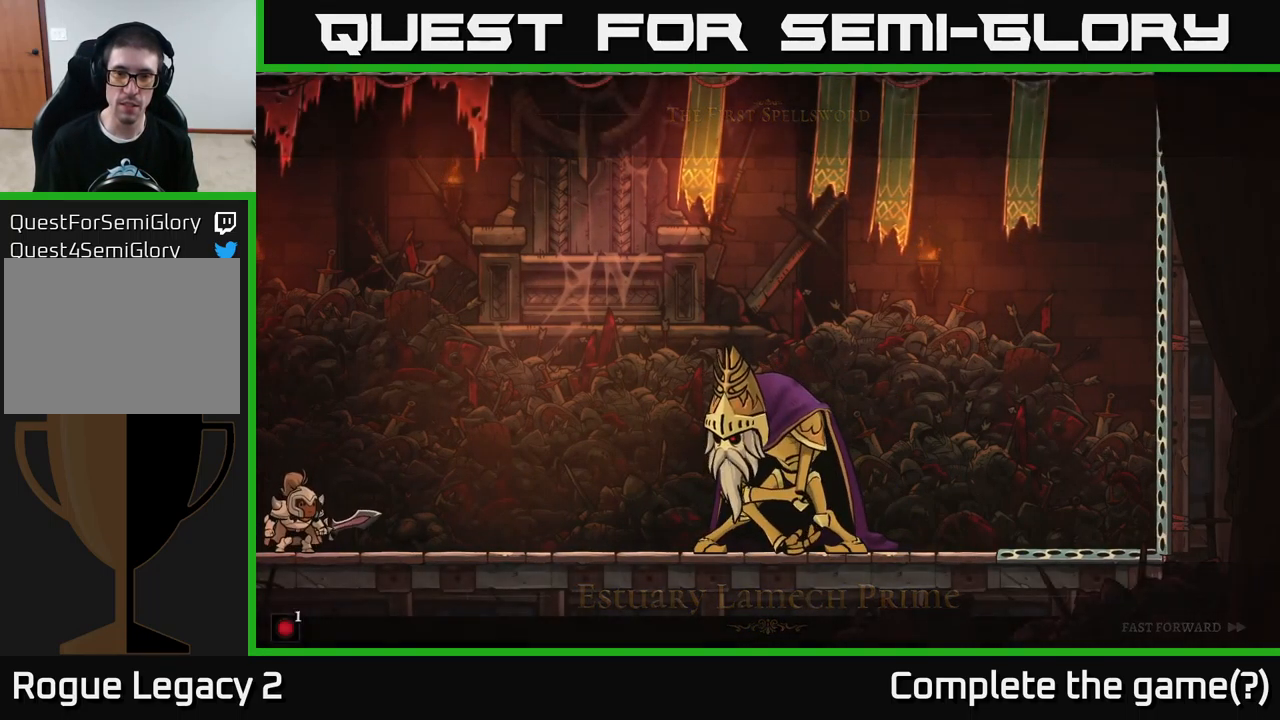
{"buttons": ["B"], "left_stick": "right", "right_stick": "center", "events": [[67, "left_stick", "right"], [134, "A", "up"], [400, "B", "down"]]}